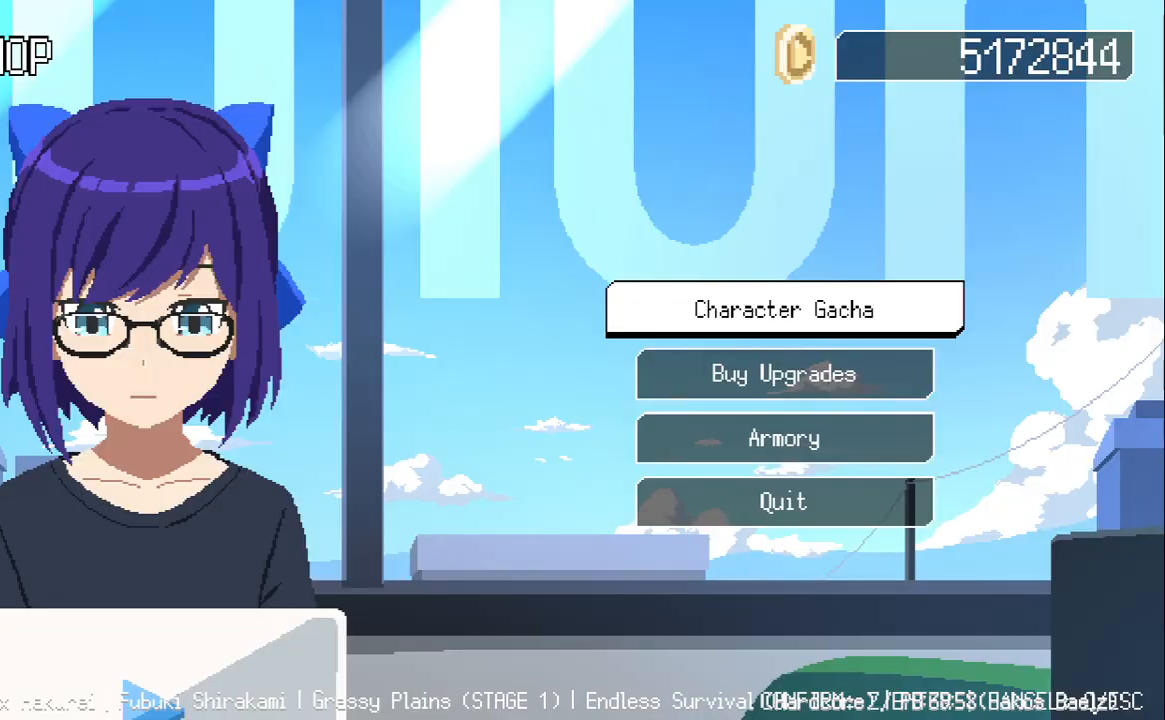
Gameplay with keyboard; each line is a JSON object with the keys held at the frame after it. "events" lists presses ("down") and releases ("up") of "a", "d", "q", "s", "w" and "z" between this image and that frame as [ms after this image, input, new state], when the widget could be followed in between. No other keys are recorded. Mouse input is not recorded.
{"keys": [], "events": []}
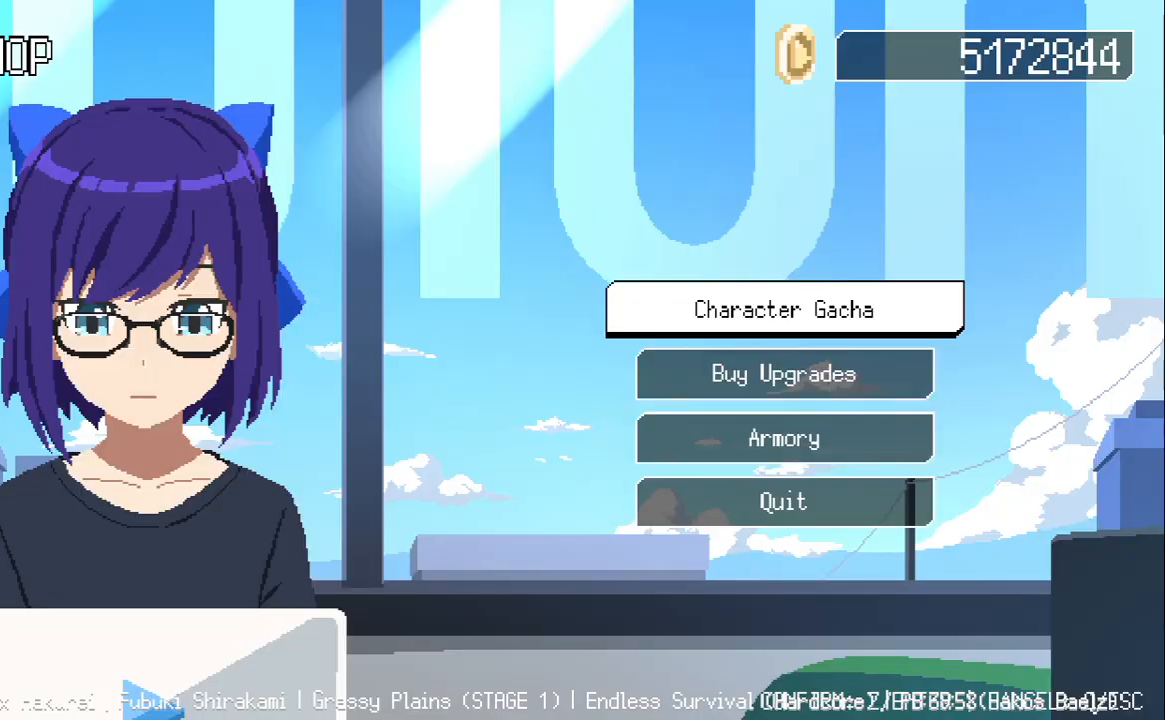
{"keys": [], "events": [[317, "s", "down"], [417, "s", "up"]]}
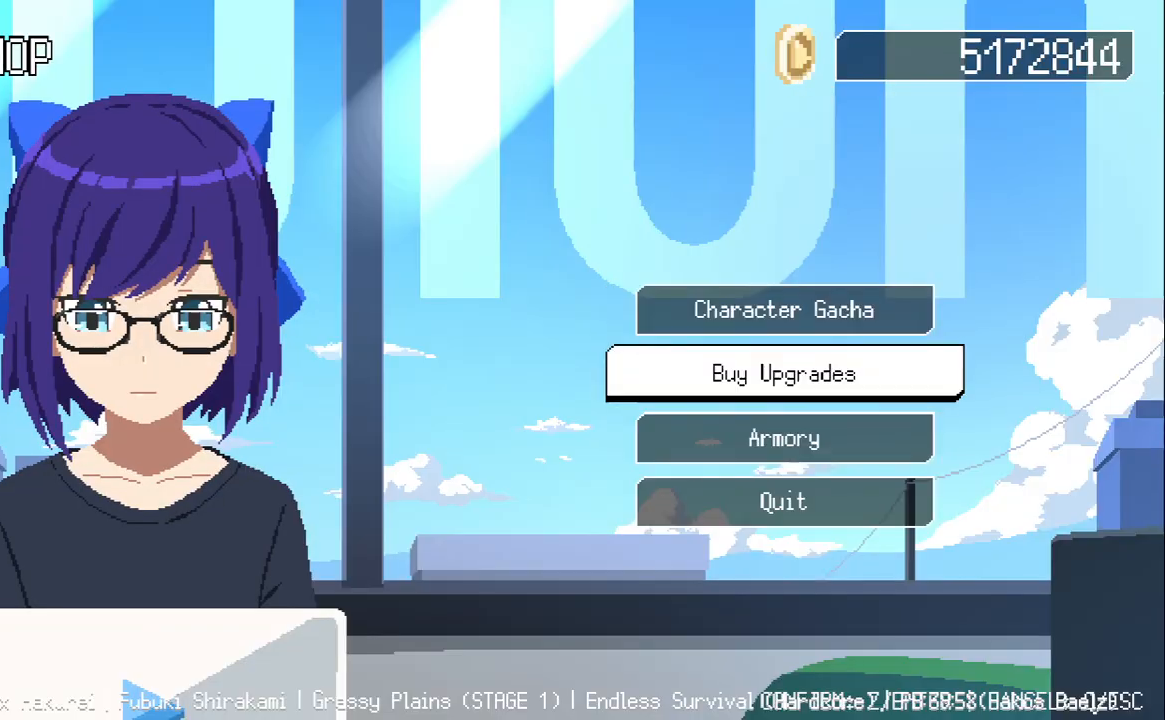
{"keys": [], "events": []}
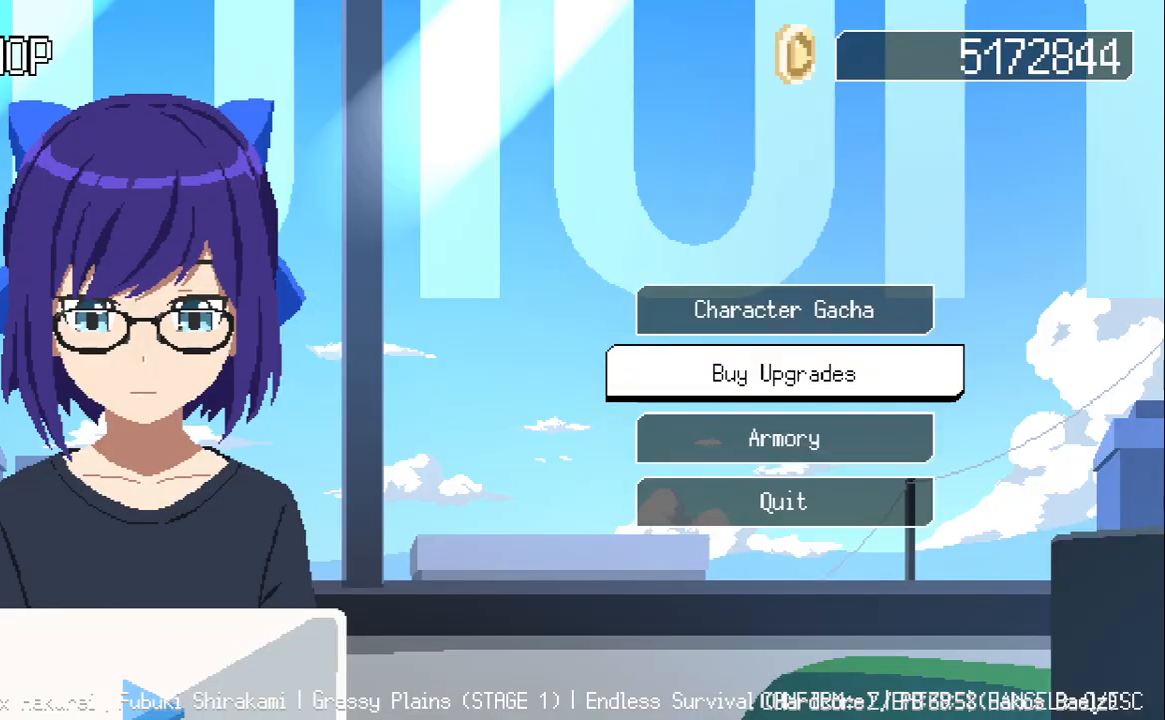
{"keys": ["z"], "events": [[500, "z", "down"]]}
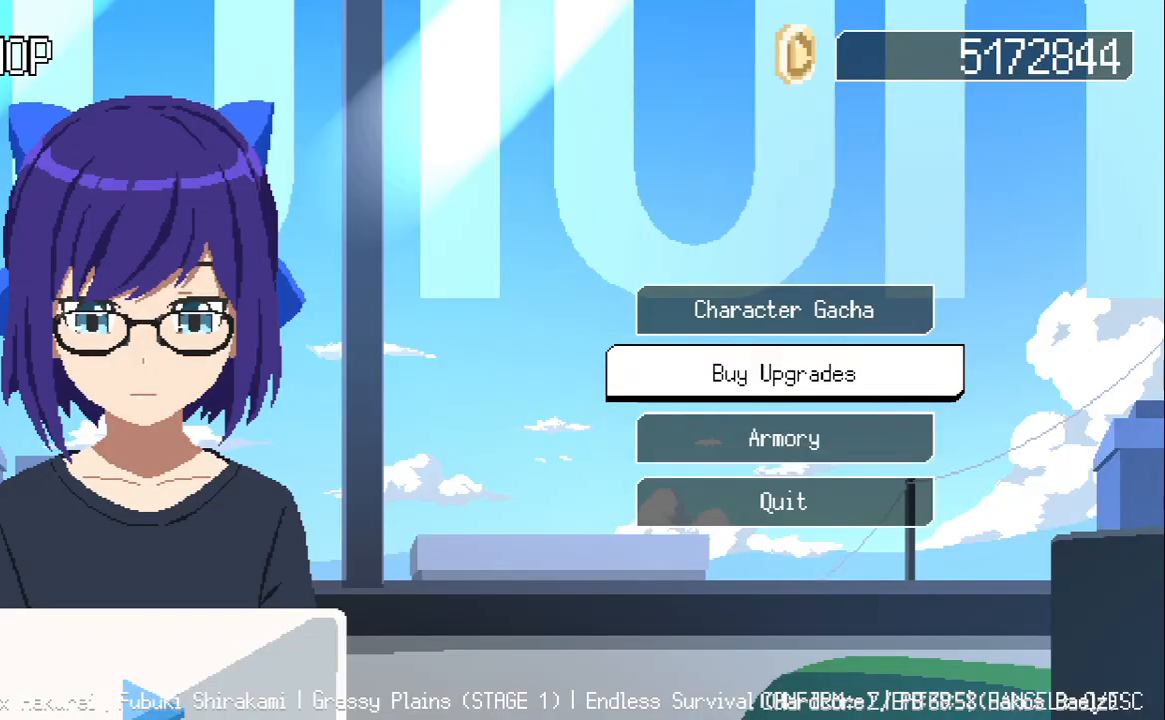
{"keys": [], "events": [[117, "z", "up"]]}
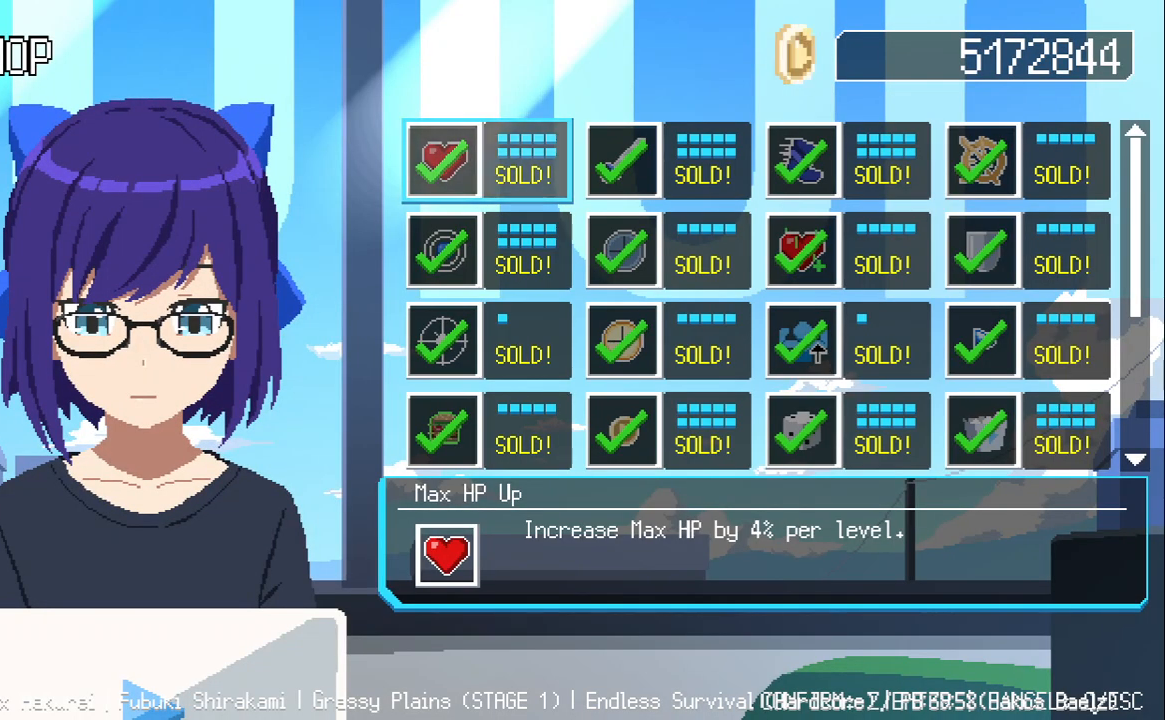
{"keys": []}
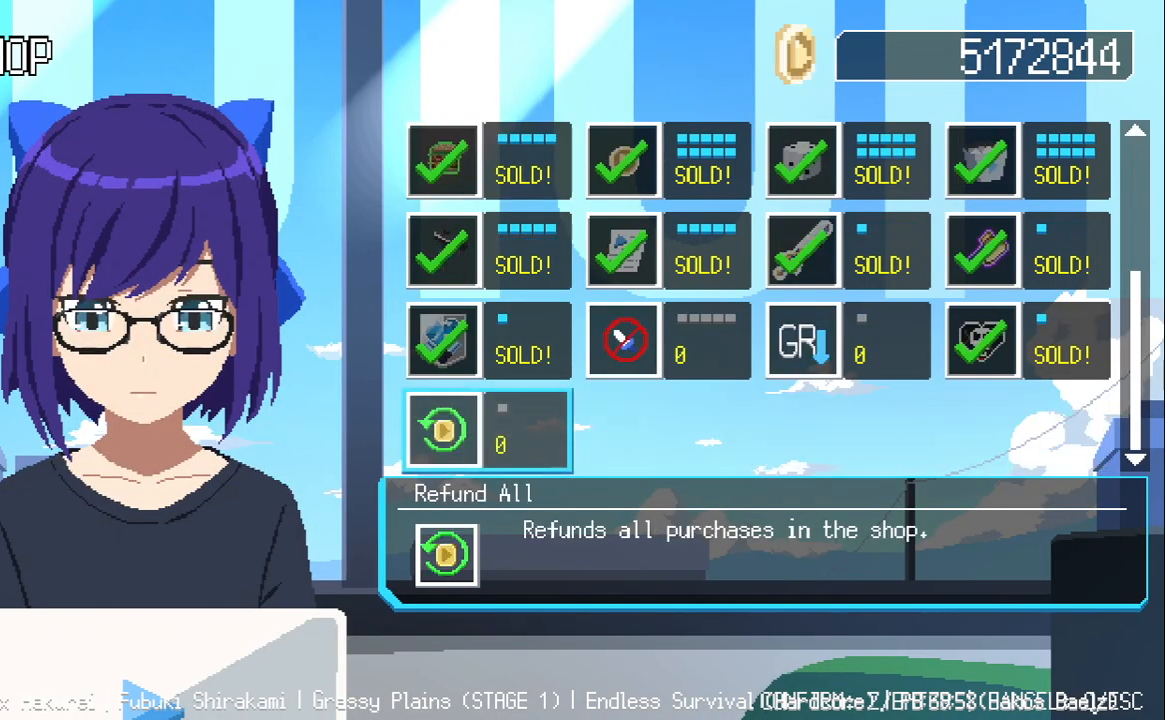
{"keys": [], "events": []}
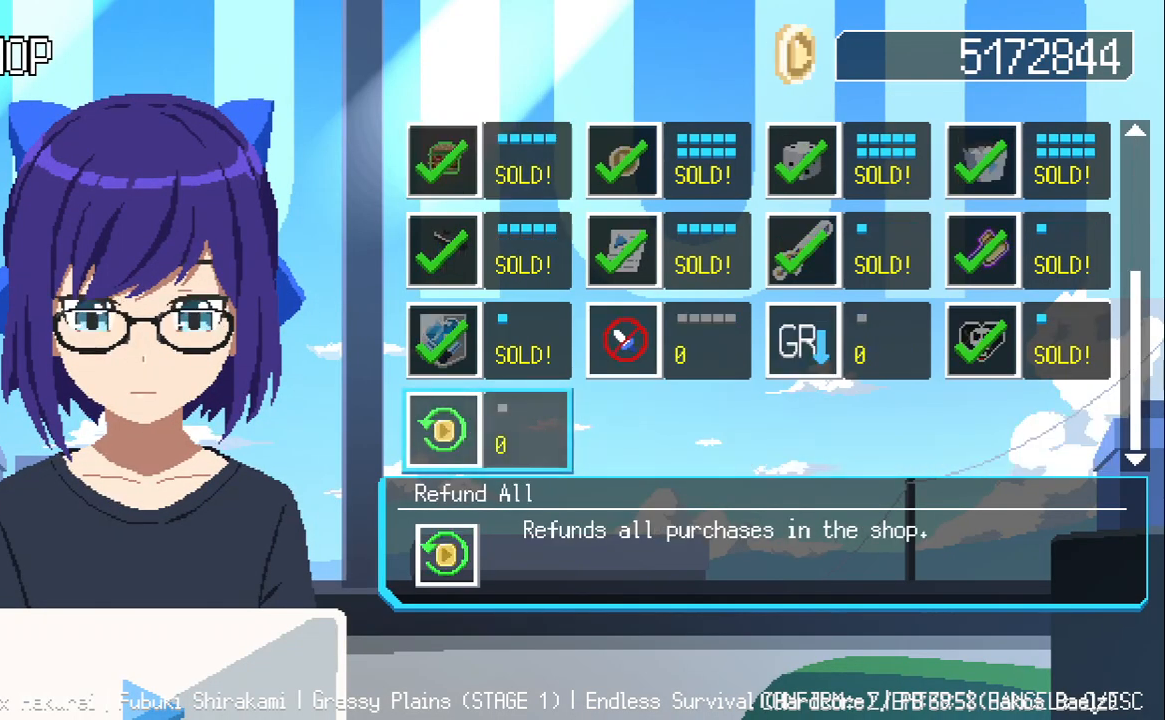
{"keys": [], "events": []}
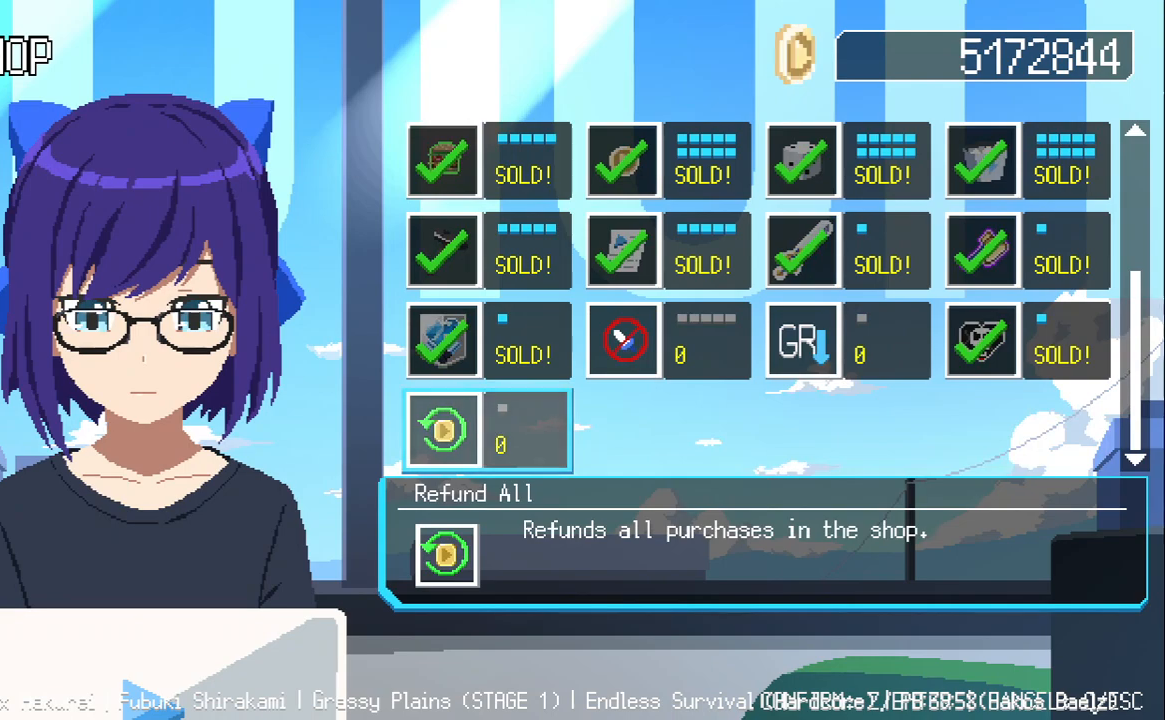
{"keys": [], "events": []}
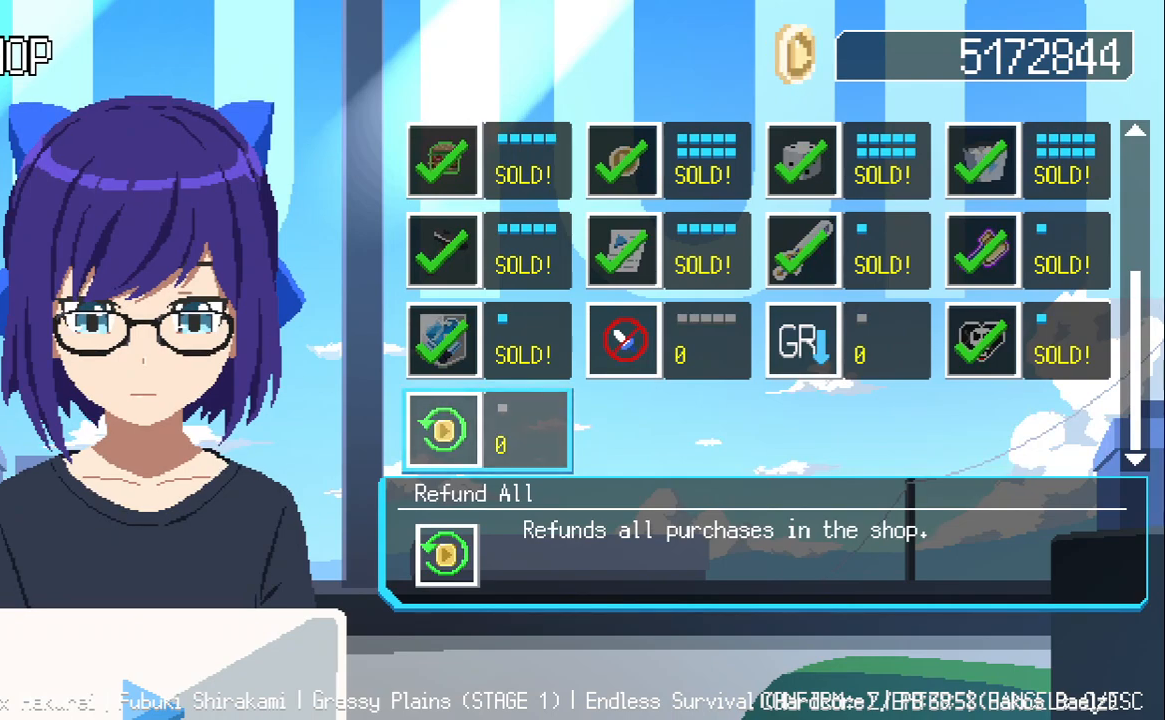
{"keys": [], "events": []}
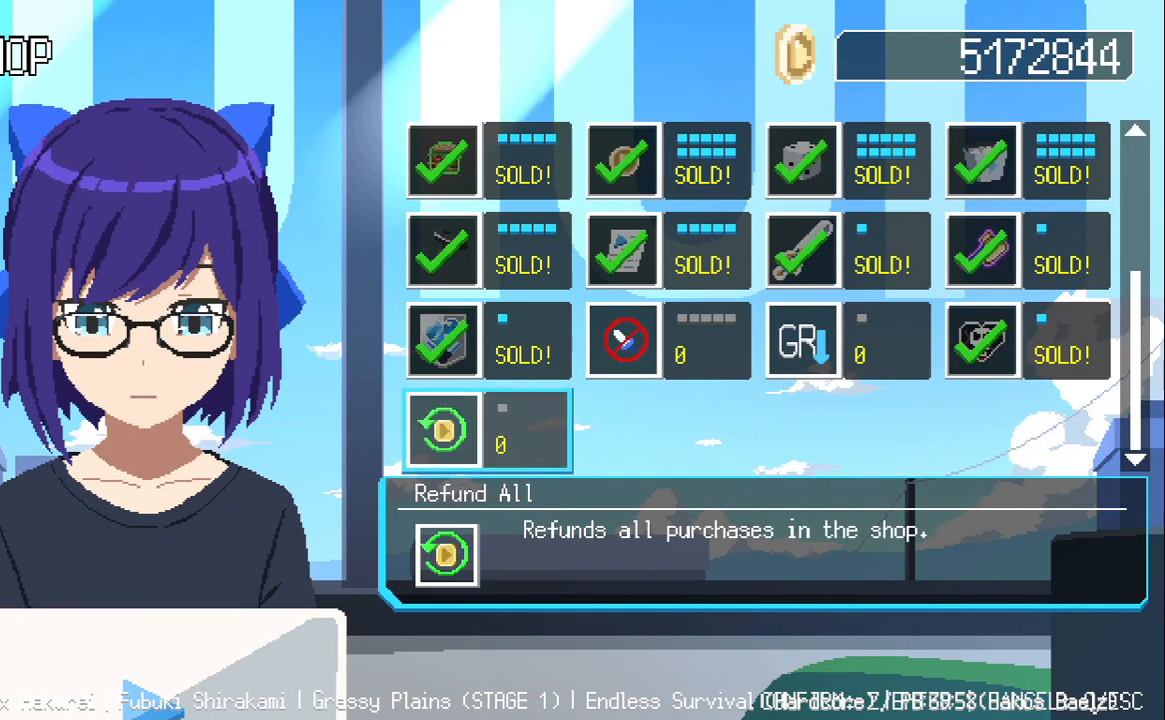
{"keys": [], "events": []}
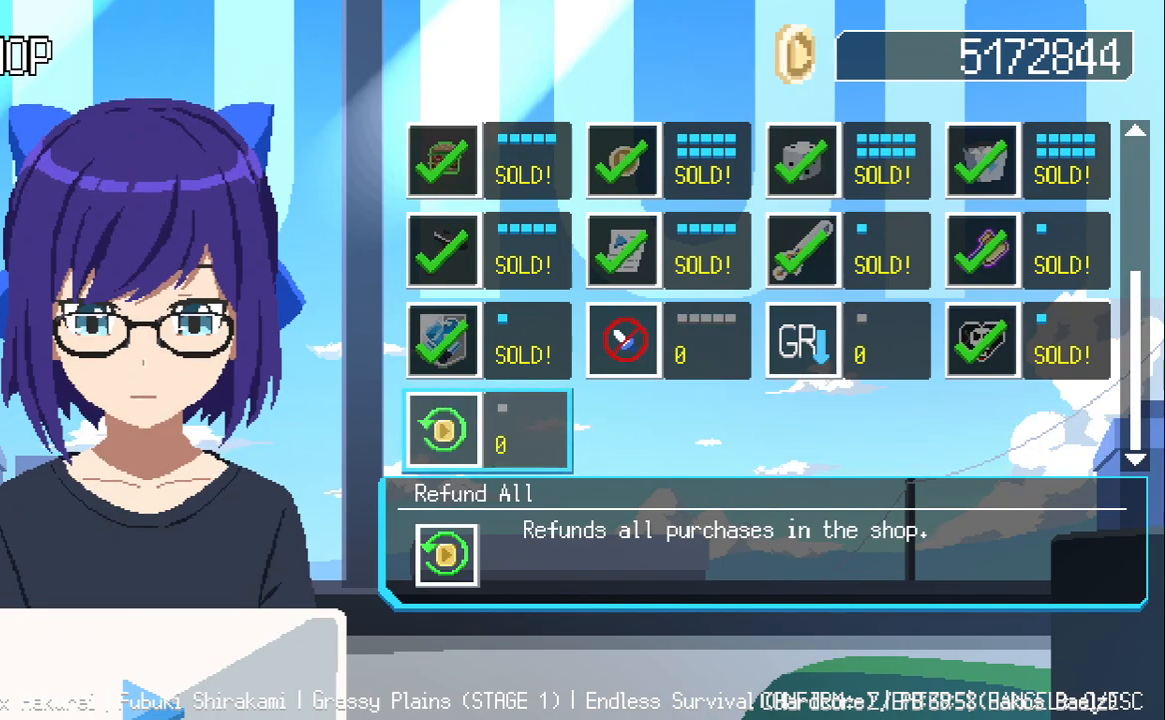
{"keys": [], "events": []}
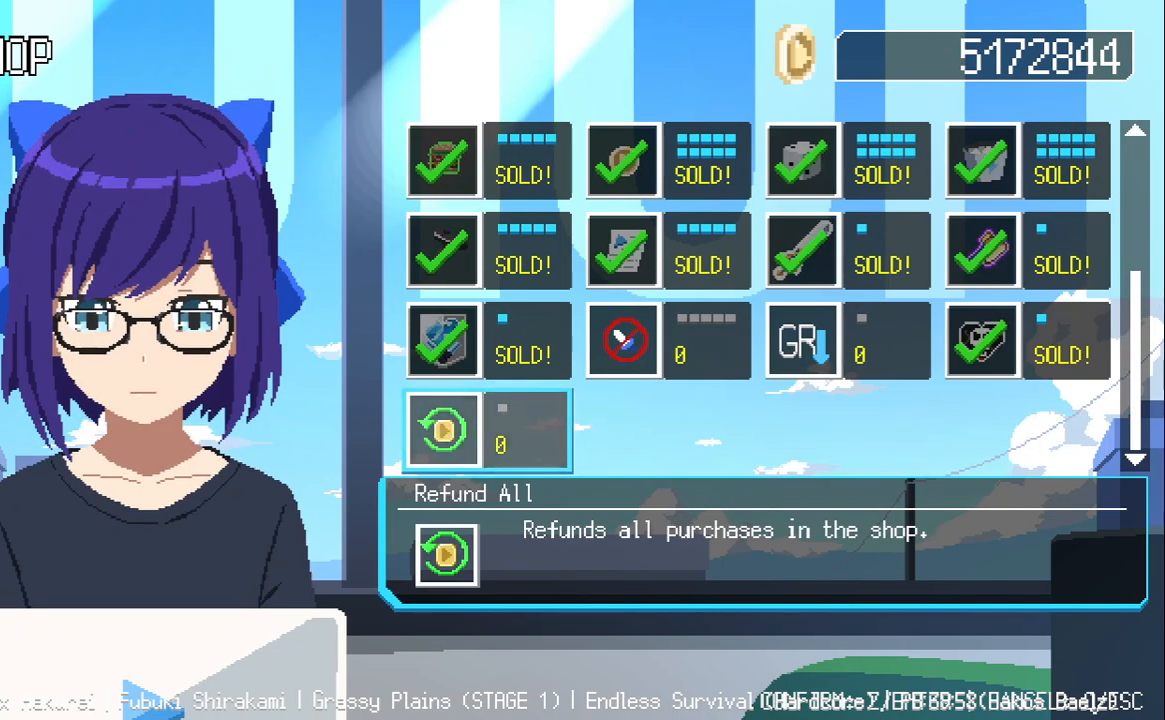
{"keys": [], "events": []}
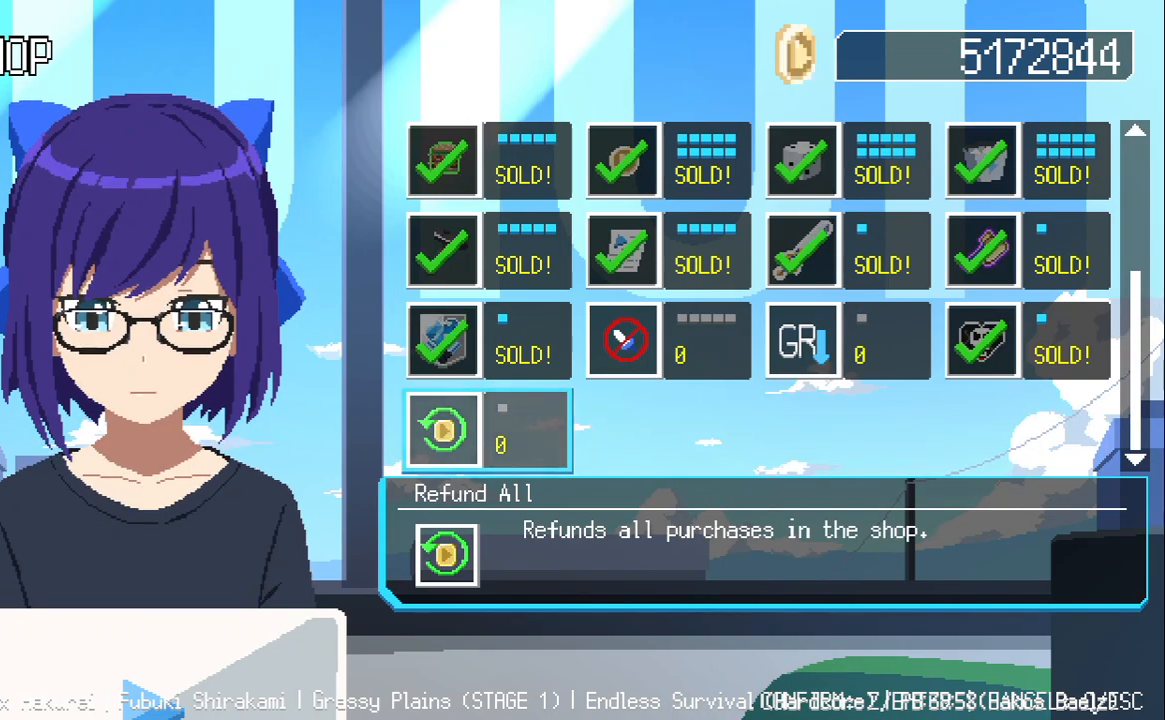
{"keys": [], "events": []}
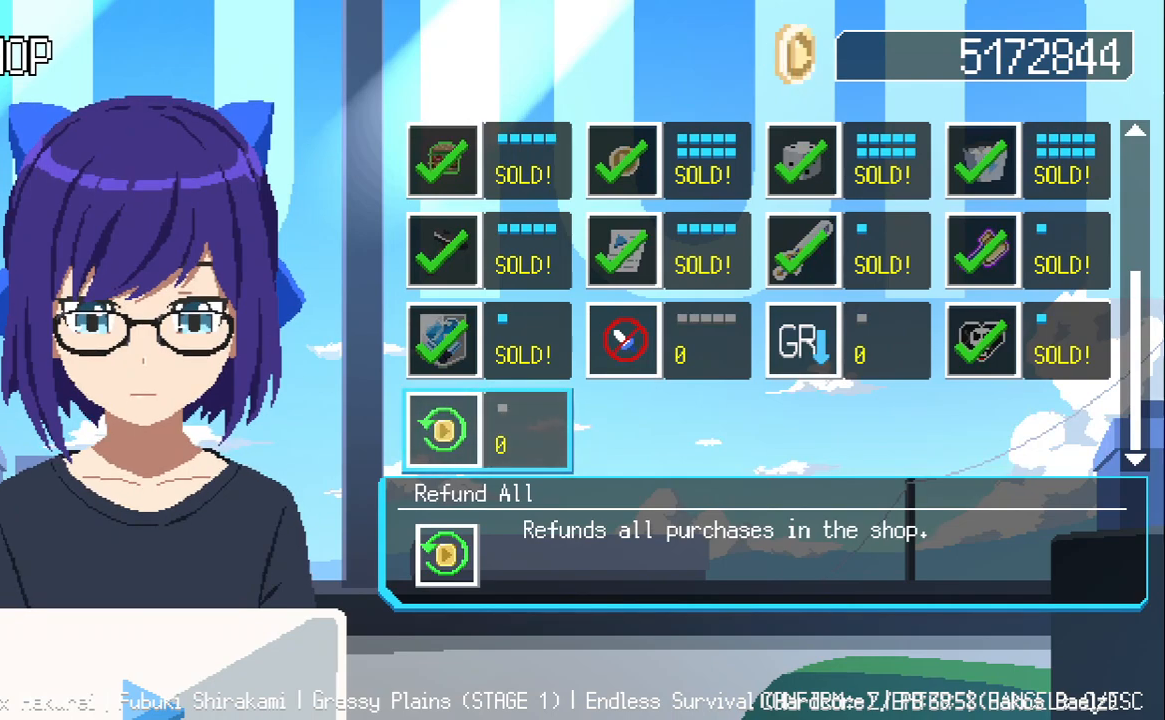
{"keys": [], "events": [[183, "q", "down"], [267, "q", "up"]]}